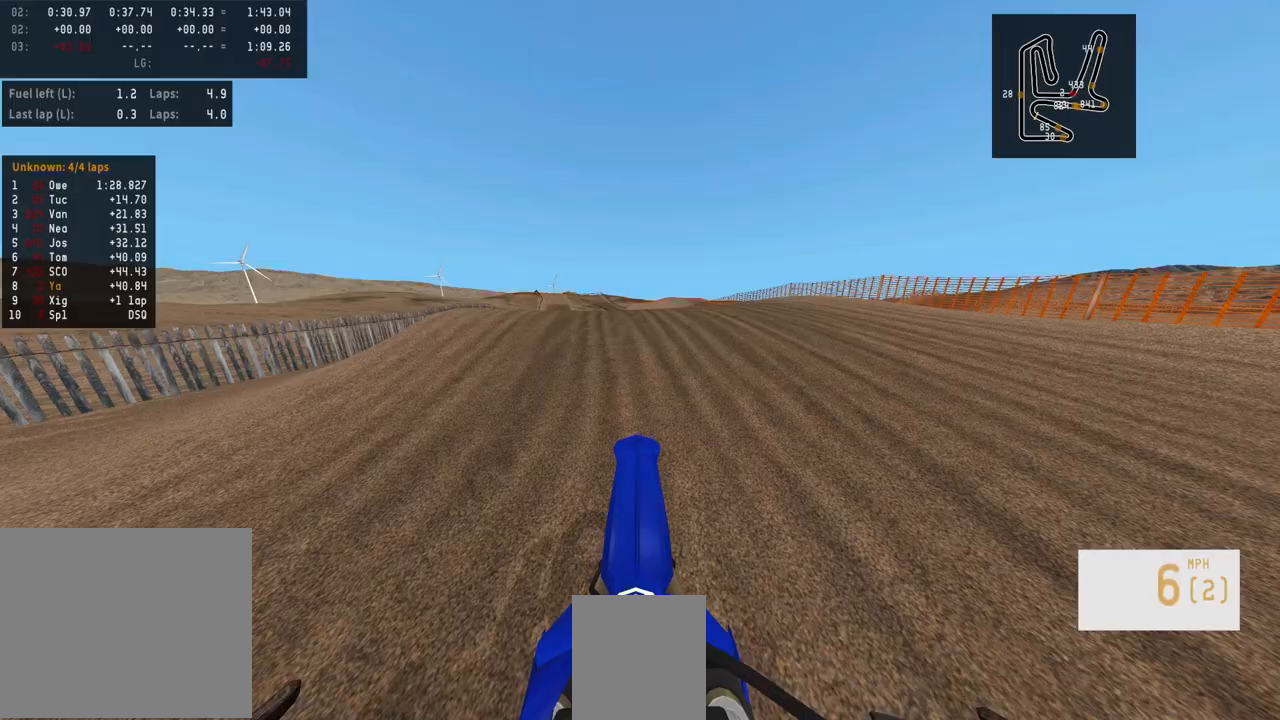
Gameplay with a controller (PlayStation layout); each line is a JSON object with the inputs held at the frame after it. "events" lists button and stick changes between this image and that frame as [ms after this image, input, new state], when the widget could be followed in between.
{"buttons": ["R2", "L3"], "left_stick": "up", "right_stick": "center", "events": [[83, "R2", "up"], [100, "right_stick", "center"], [183, "R2", "down"], [217, "right_stick", "up"], [317, "right_stick", "center"], [350, "R2", "up"], [417, "R2", "down"], [450, "left_stick", "up"], [483, "L3", "down"]]}
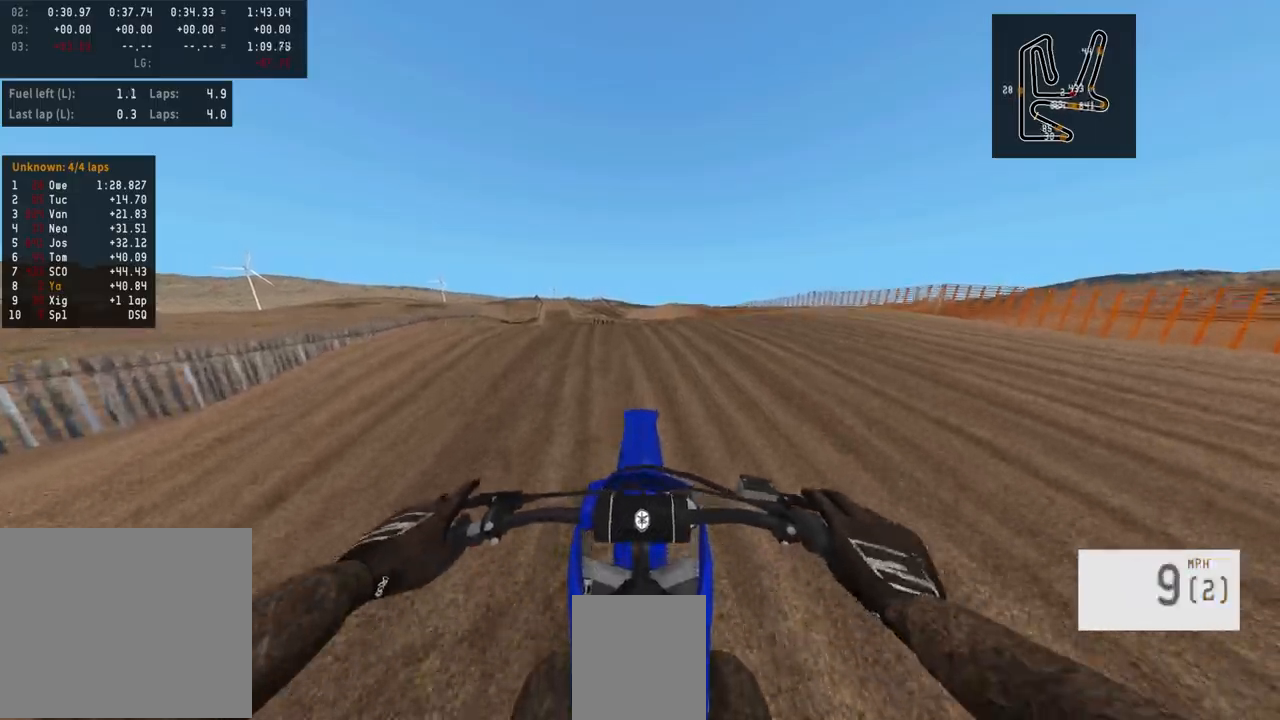
{"buttons": ["TRIANGLE", "R2"], "left_stick": "center", "right_stick": "center", "events": [[83, "L3", "up"], [133, "left_stick", "center"], [483, "TRIANGLE", "down"]]}
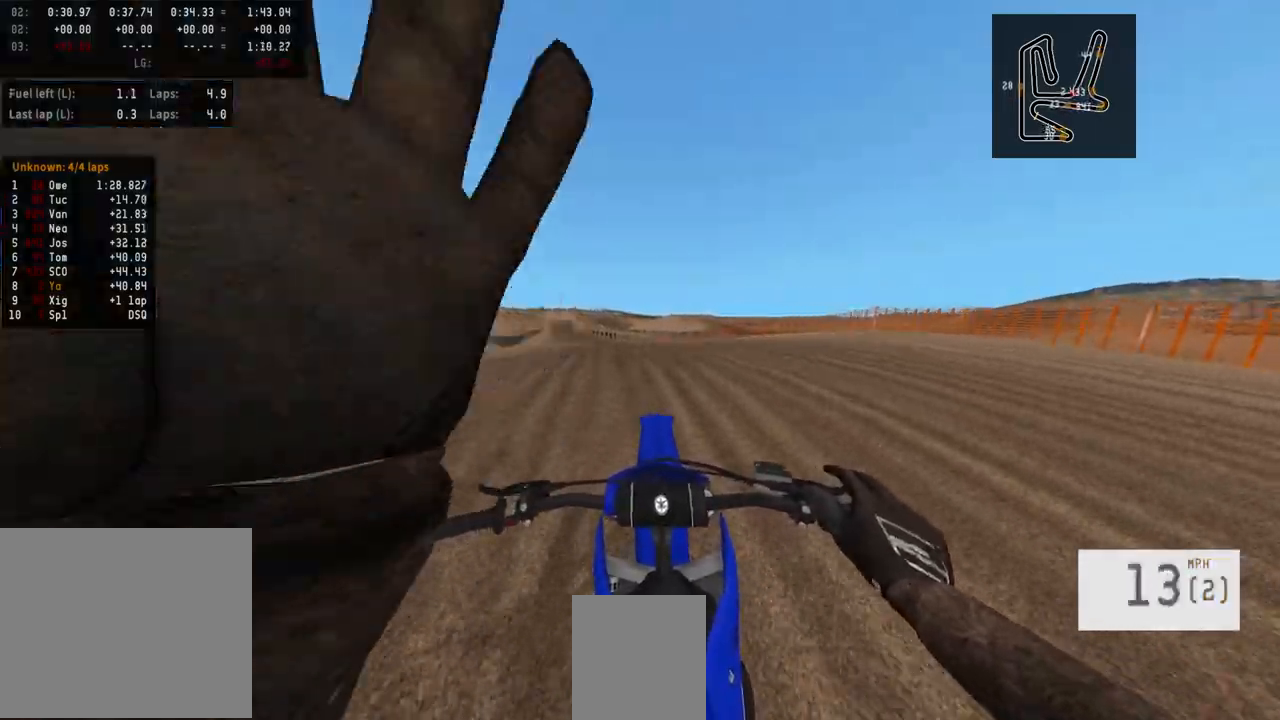
{"buttons": ["R2"], "left_stick": "left", "right_stick": "up", "events": [[50, "TRIANGLE", "up"], [367, "left_stick", "left"], [500, "right_stick", "up"]]}
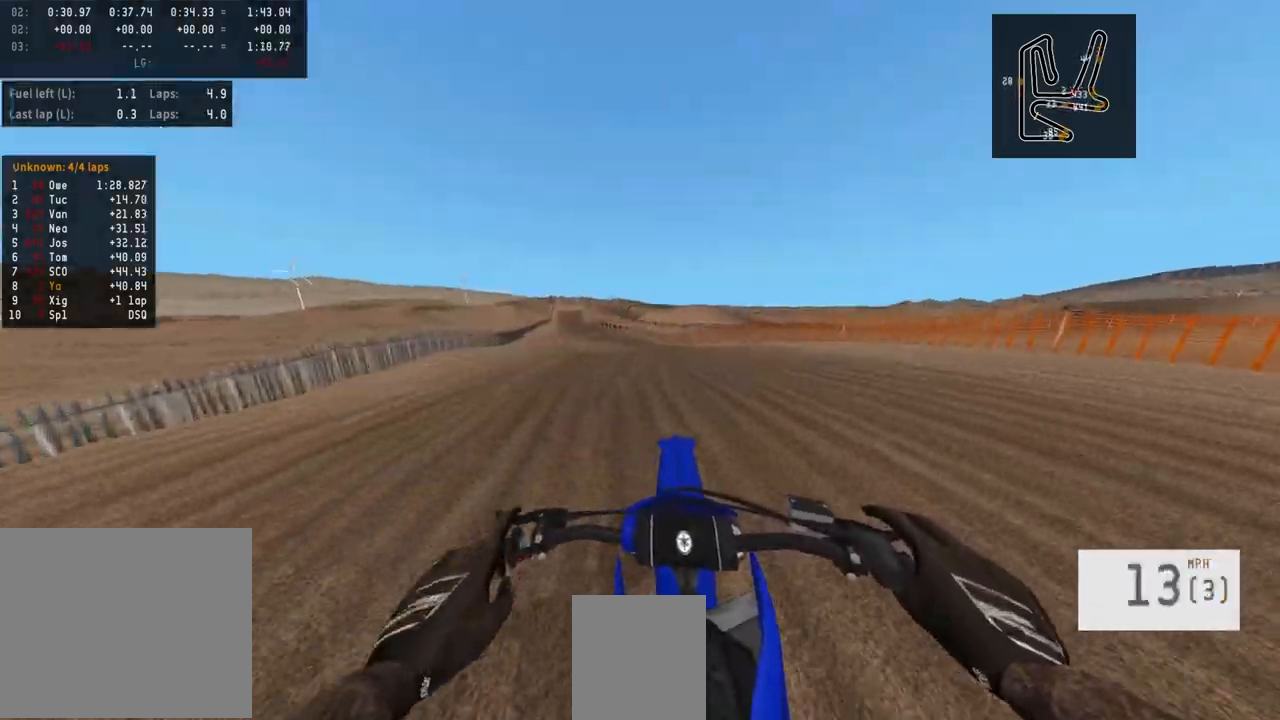
{"buttons": ["R2"], "left_stick": "center", "right_stick": "center", "events": [[17, "left_stick", "center"], [417, "right_stick", "center"]]}
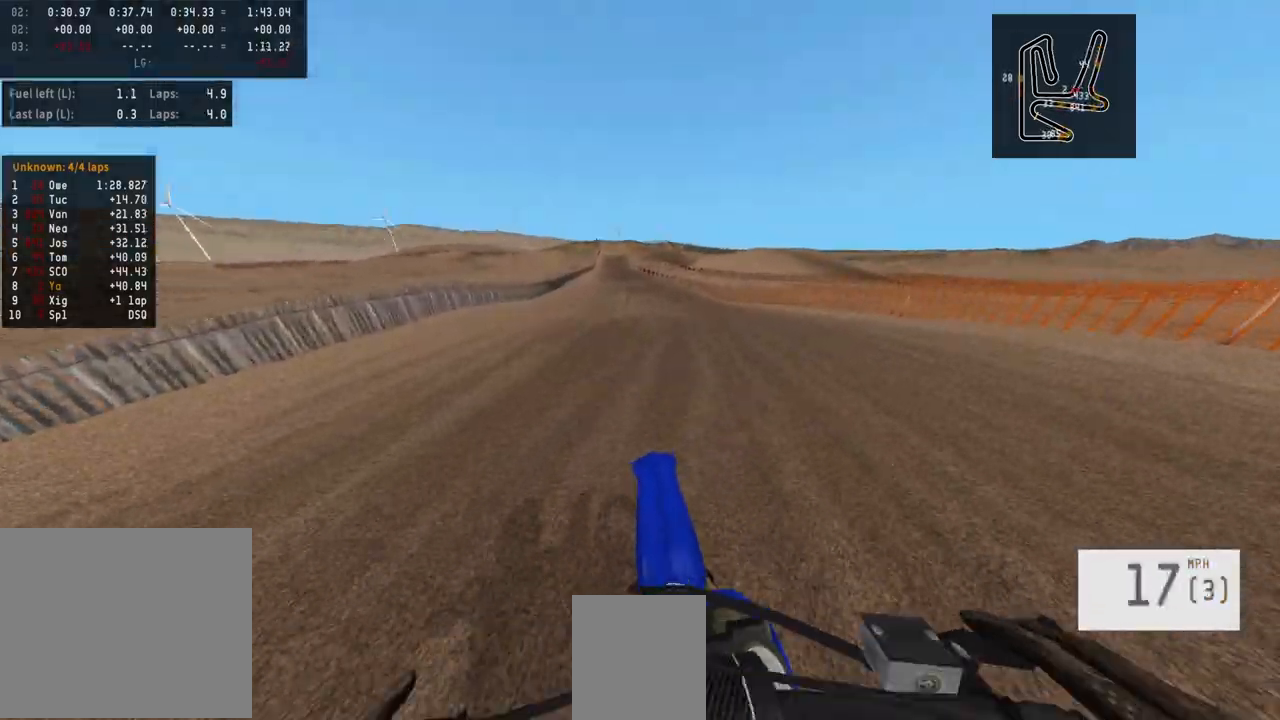
{"buttons": ["R2"], "left_stick": "center", "right_stick": "center", "events": []}
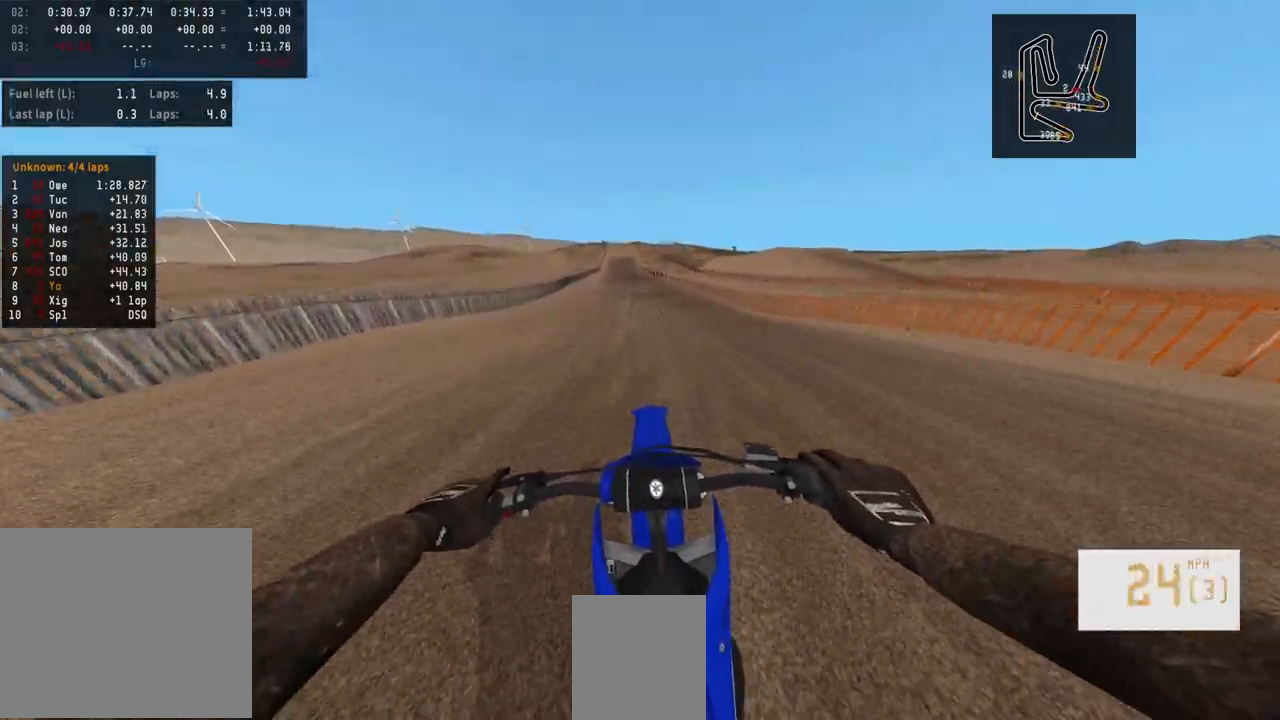
{"buttons": ["R2"], "left_stick": "center", "right_stick": "center", "events": []}
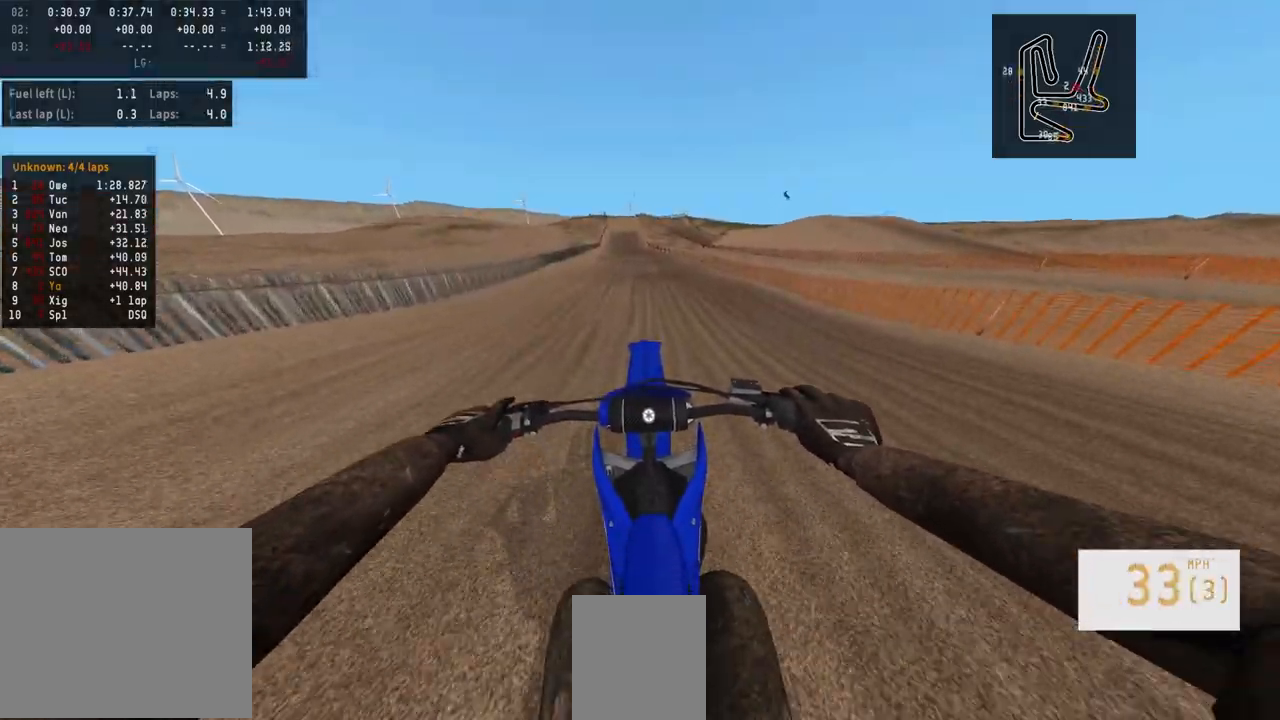
{"buttons": [], "left_stick": "center", "right_stick": "center", "events": [[117, "R2", "up"], [333, "R2", "down"], [500, "R2", "up"]]}
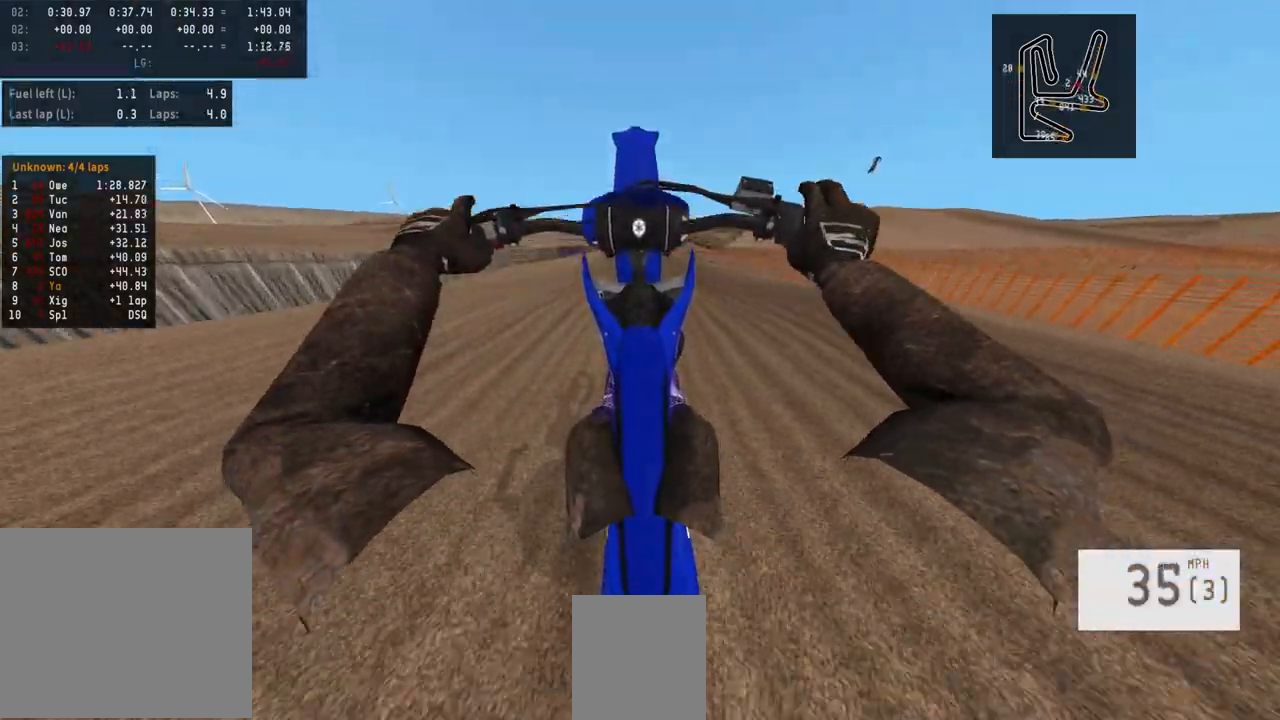
{"buttons": [], "left_stick": "center", "right_stick": "center", "events": [[317, "L2", "down"], [483, "L2", "up"]]}
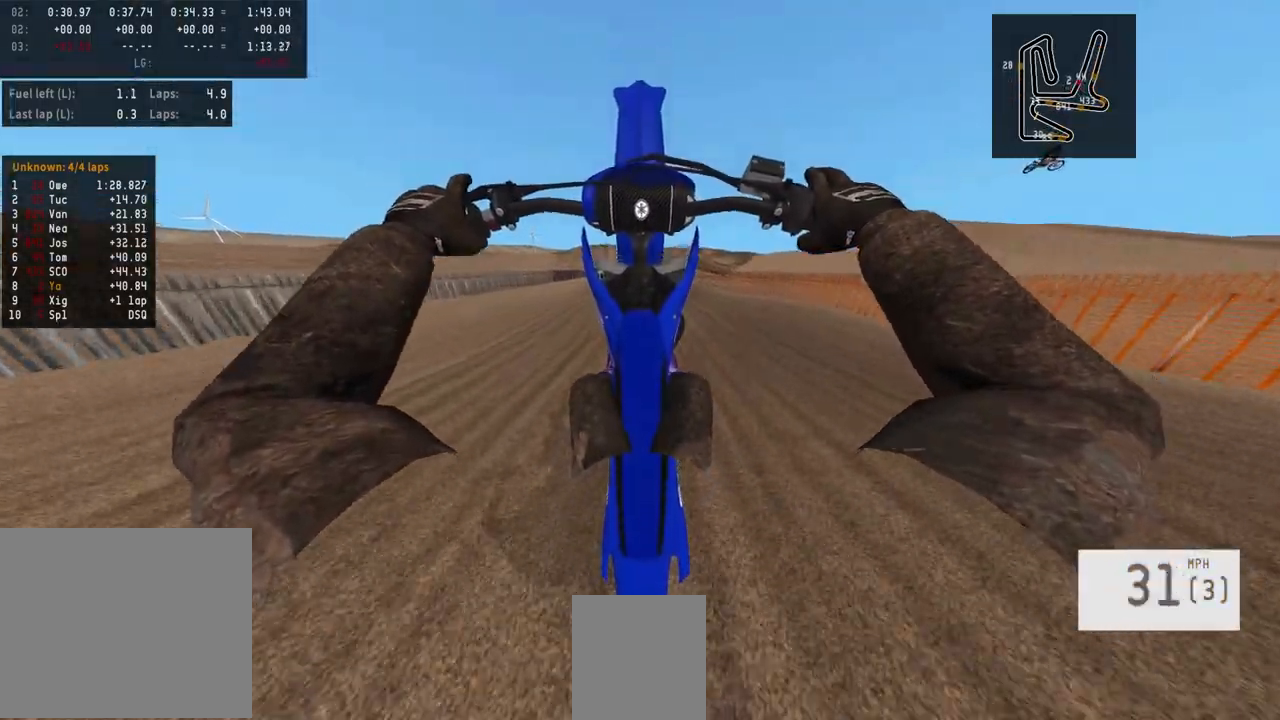
{"buttons": ["L2"], "left_stick": "up", "right_stick": "center", "events": [[17, "R2", "down"], [333, "R2", "up"], [367, "L2", "down"], [383, "left_stick", "up"]]}
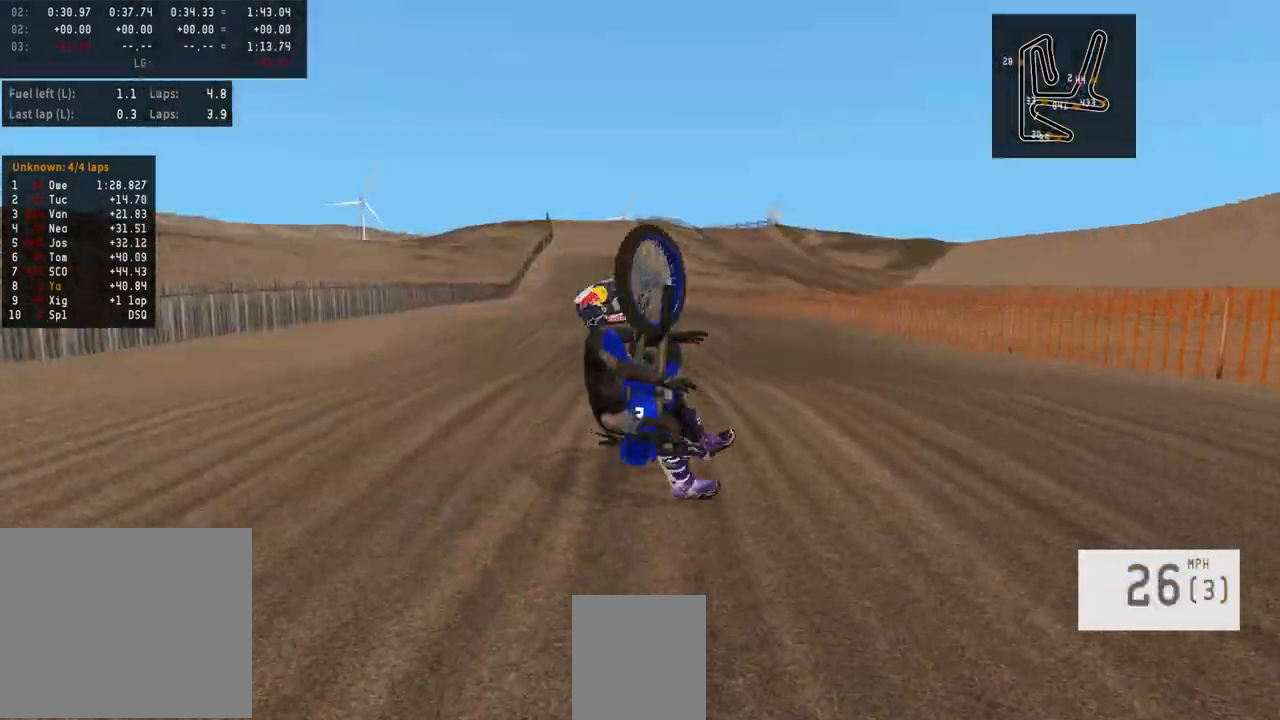
{"buttons": [], "left_stick": "center", "right_stick": "center", "events": [[83, "left_stick", "center"], [117, "L2", "up"]]}
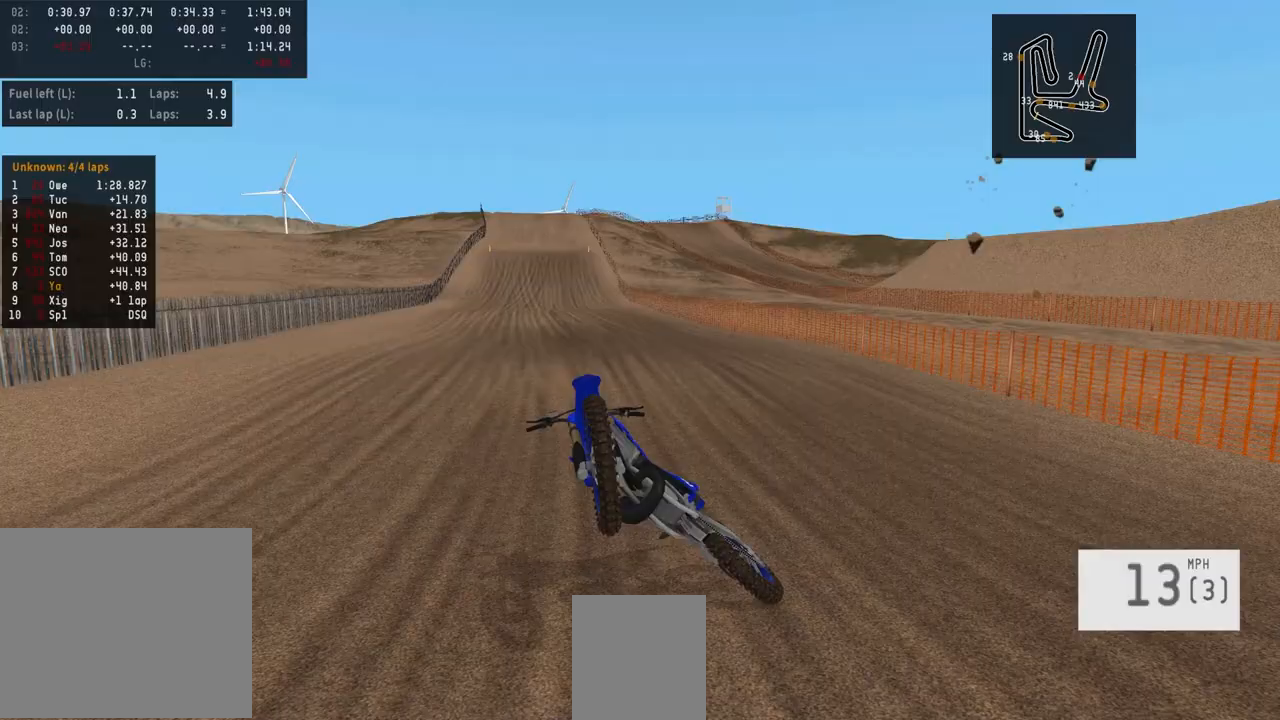
{"buttons": [], "left_stick": "center", "right_stick": "center", "events": []}
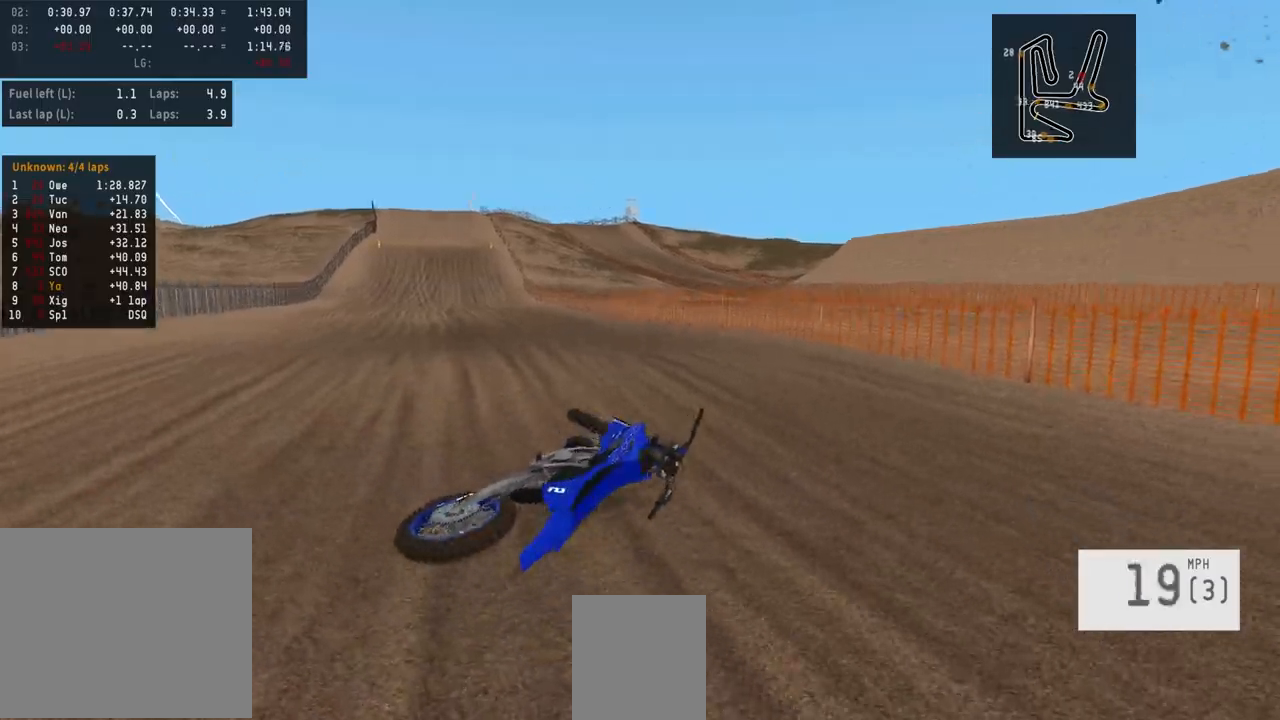
{"buttons": [], "left_stick": "center", "right_stick": "center", "events": [[350, "SELECT", "down"], [450, "SELECT", "up"]]}
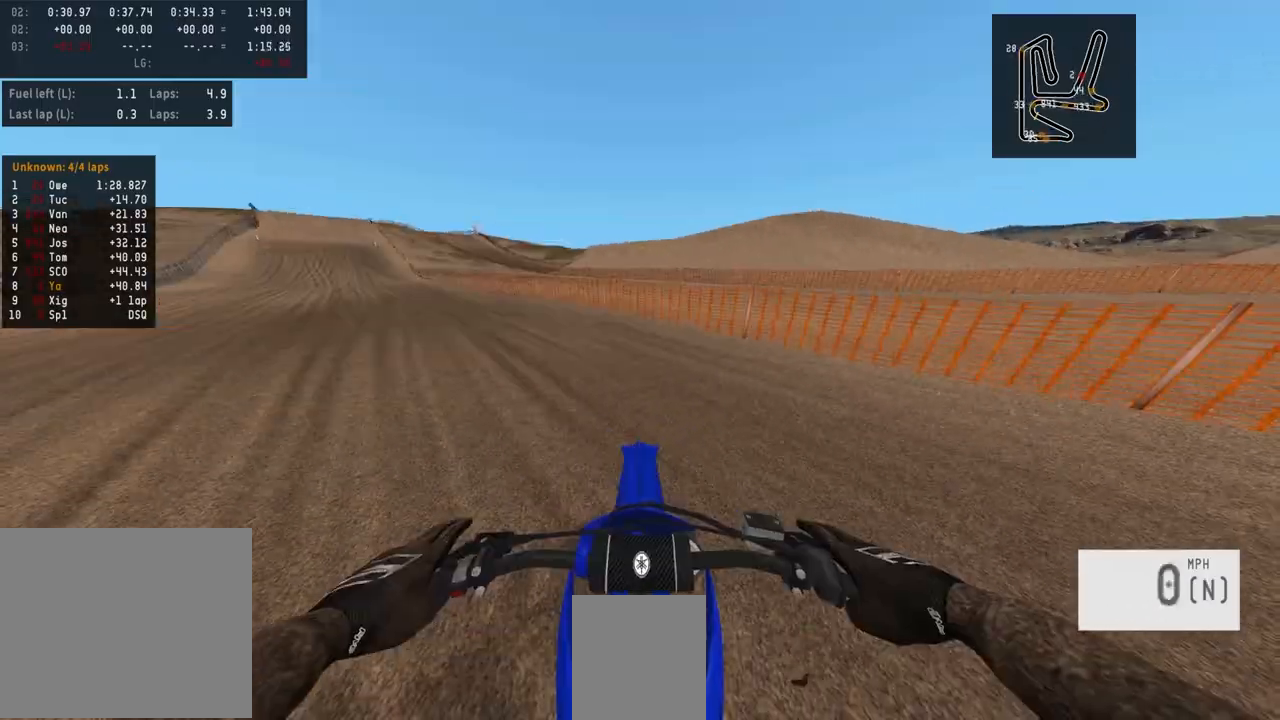
{"buttons": ["R2"], "left_stick": "up-left", "right_stick": "up", "events": [[83, "R2", "down"], [100, "TRIANGLE", "down"], [200, "TRIANGLE", "up"], [333, "right_stick", "up"], [433, "left_stick", "up-left"]]}
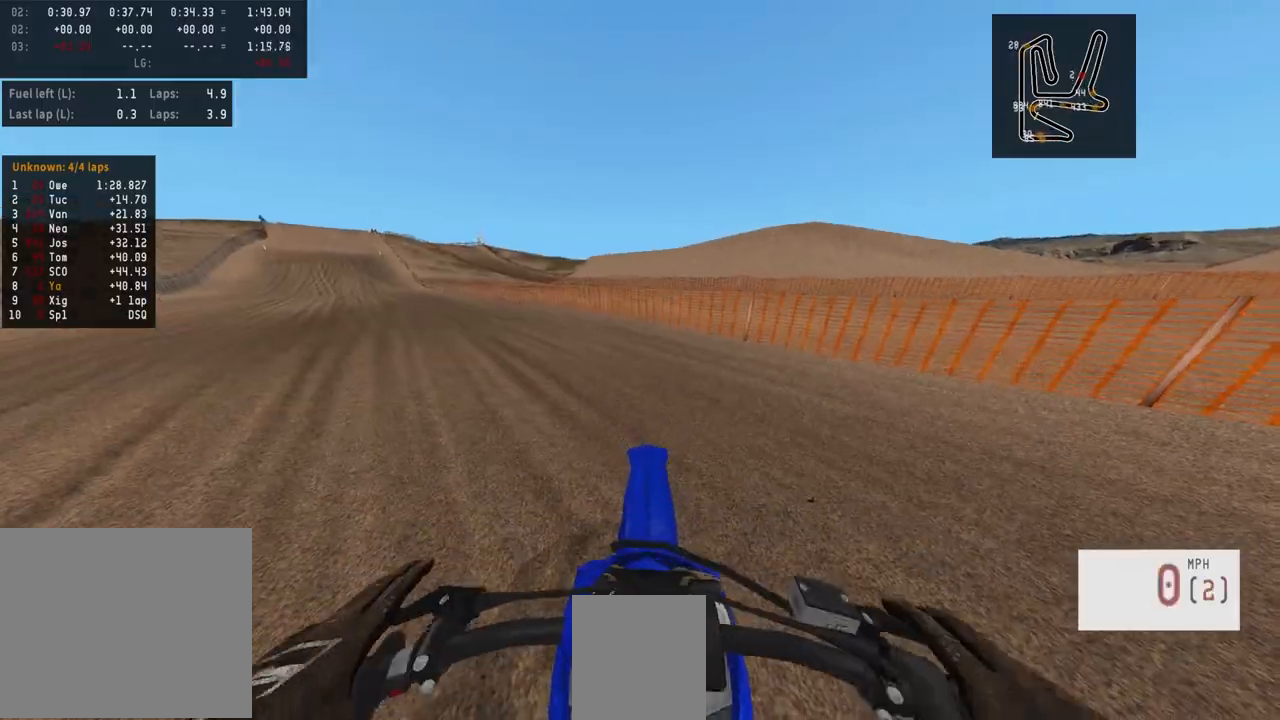
{"buttons": ["R2"], "left_stick": "center", "right_stick": "center", "events": [[67, "right_stick", "center"], [250, "R1", "down"], [417, "R1", "up"], [417, "left_stick", "center"]]}
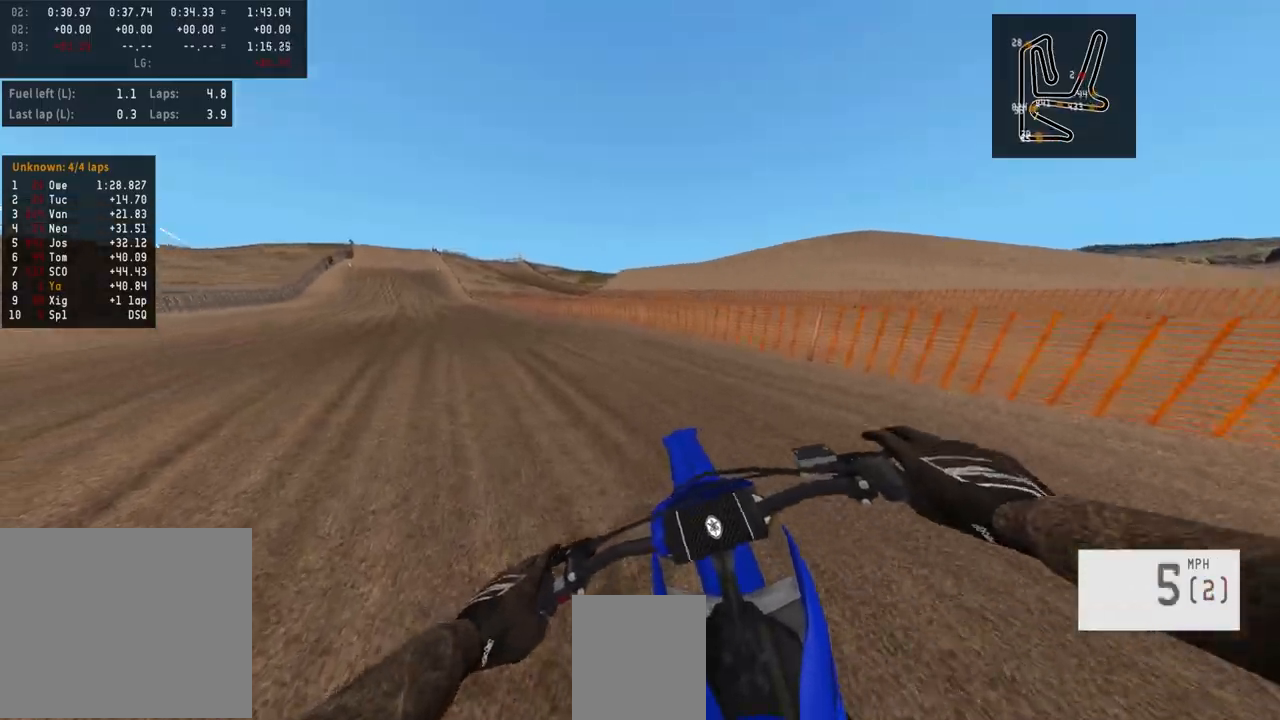
{"buttons": ["R2"], "left_stick": "center", "right_stick": "center", "events": []}
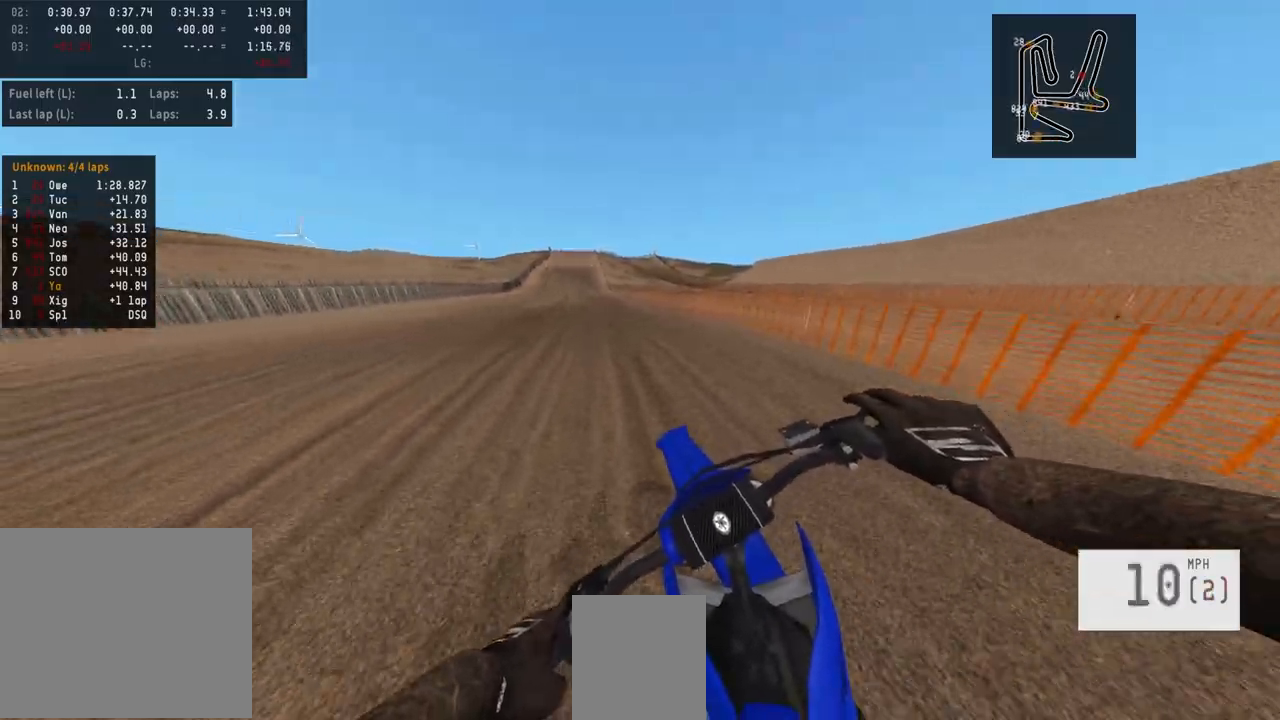
{"buttons": ["R2"], "left_stick": "center", "right_stick": "center", "events": []}
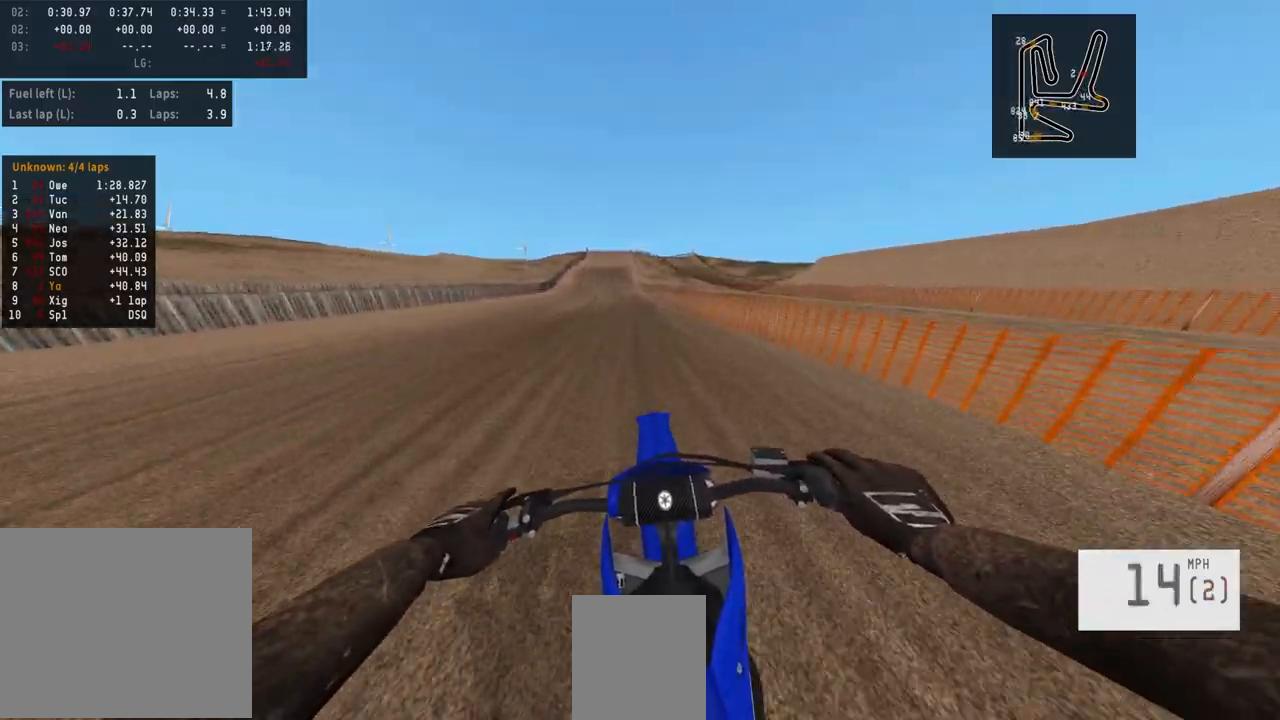
{"buttons": ["R2"], "left_stick": "center", "right_stick": "center", "events": [[17, "left_stick", "left"], [33, "TRIANGLE", "down"], [133, "TRIANGLE", "up"], [150, "left_stick", "center"]]}
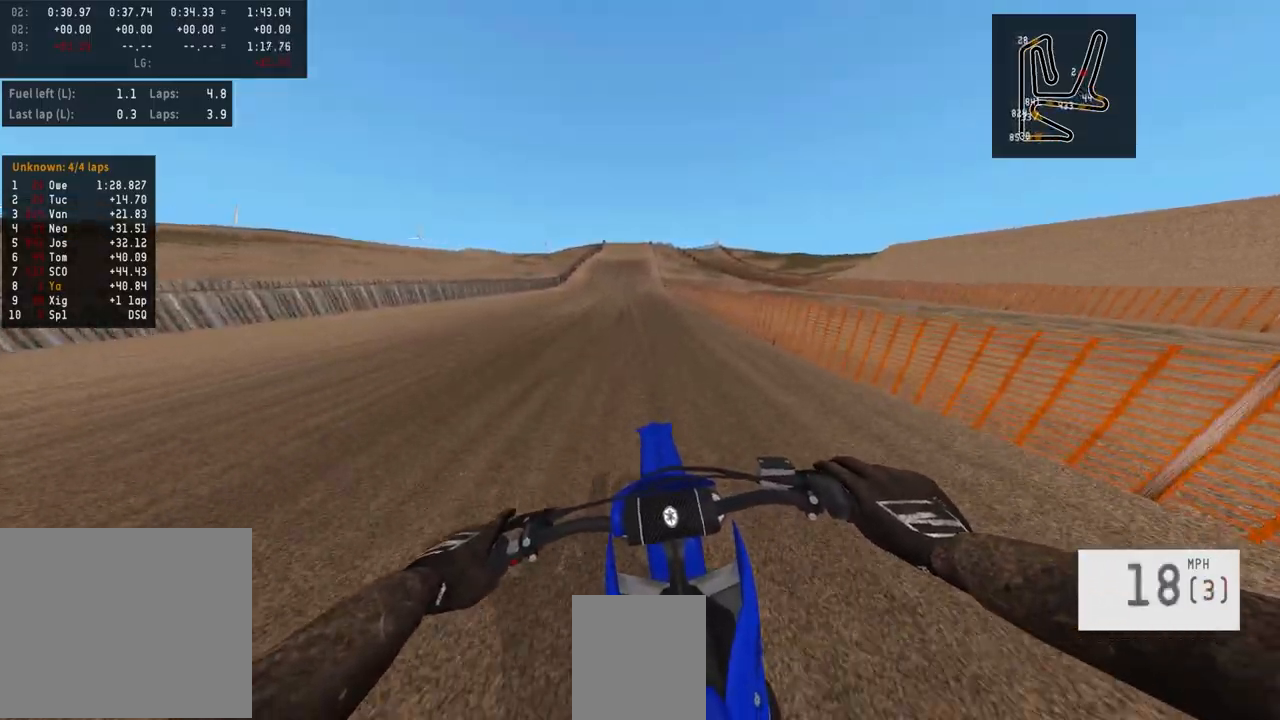
{"buttons": ["R2"], "left_stick": "center", "right_stick": "center", "events": [[400, "left_stick", "left"], [500, "left_stick", "center"]]}
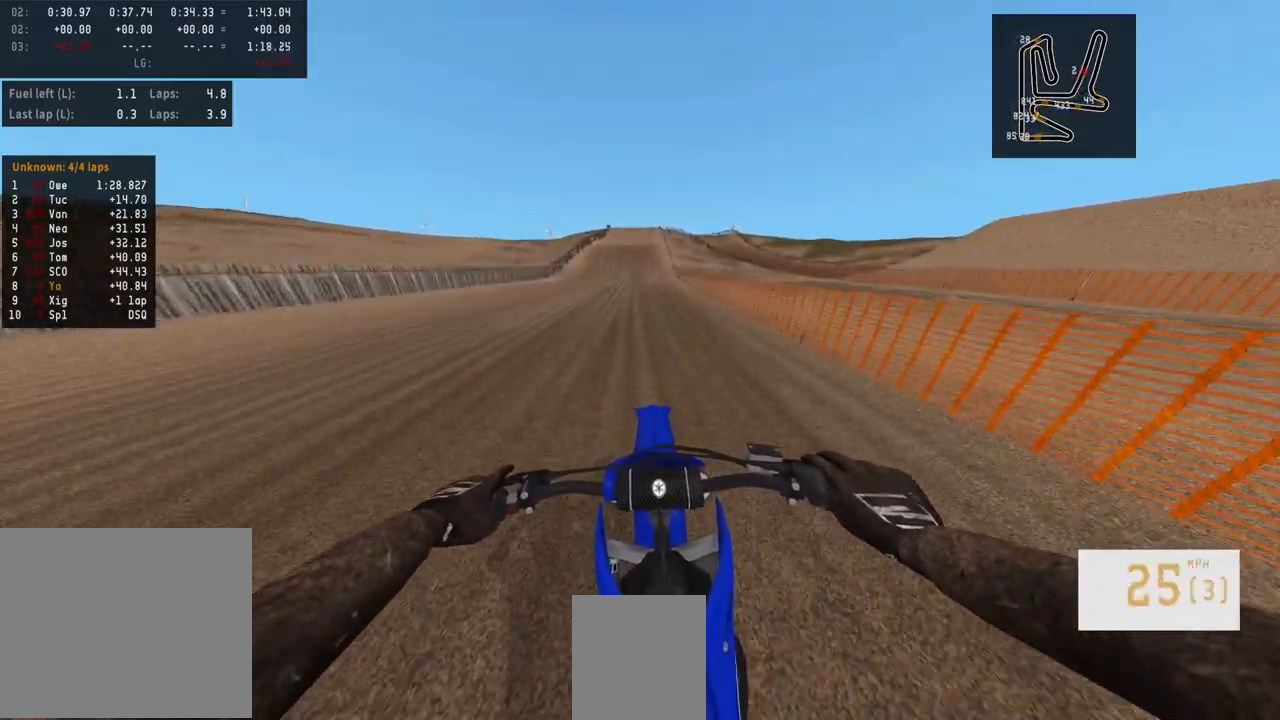
{"buttons": ["R2"], "left_stick": "center", "right_stick": "center", "events": []}
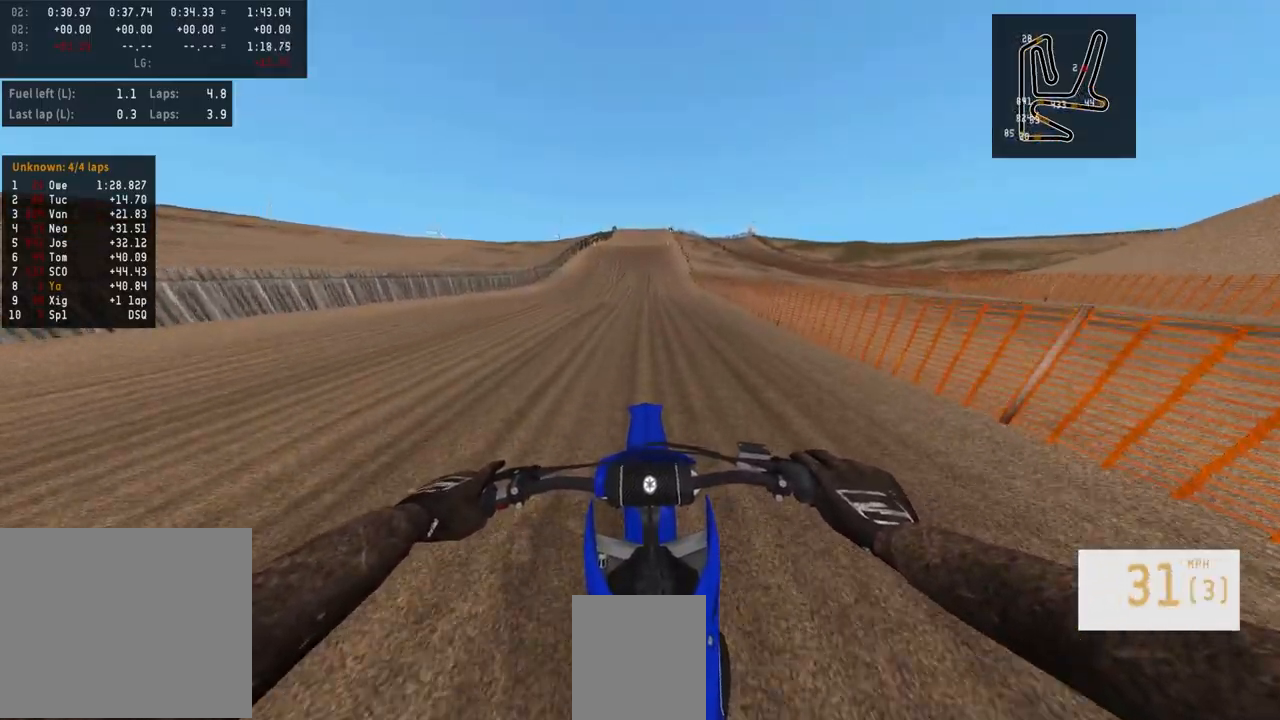
{"buttons": ["R2"], "left_stick": "center", "right_stick": "center", "events": []}
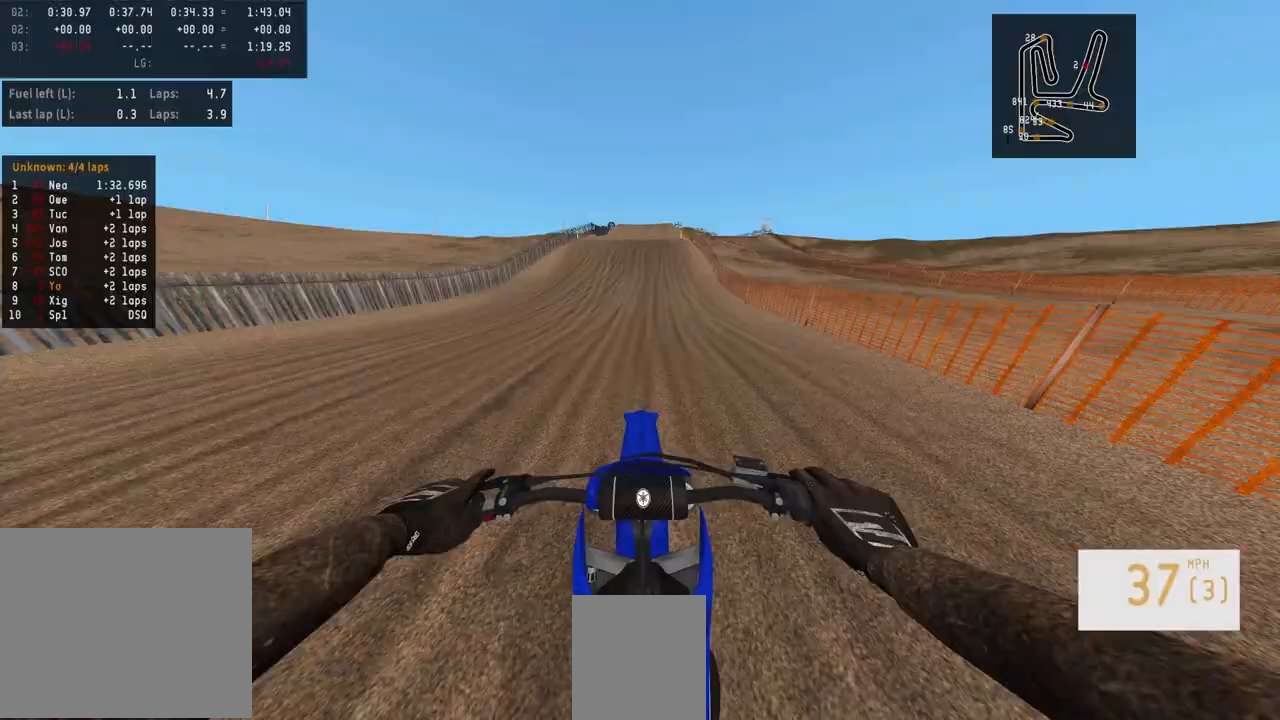
{"buttons": ["R2"], "left_stick": "center", "right_stick": "center", "events": [[333, "R3", "down"], [467, "R3", "up"]]}
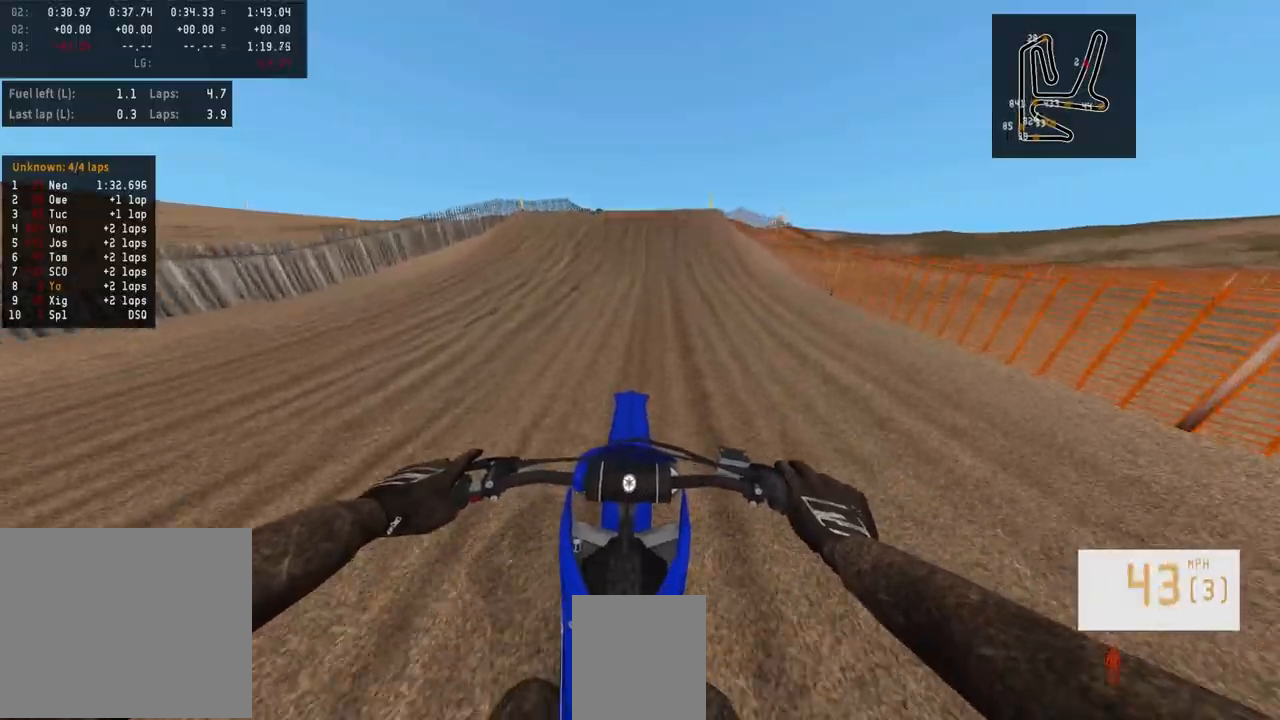
{"buttons": ["R2"], "left_stick": "center", "right_stick": "up", "events": [[50, "right_stick", "up"]]}
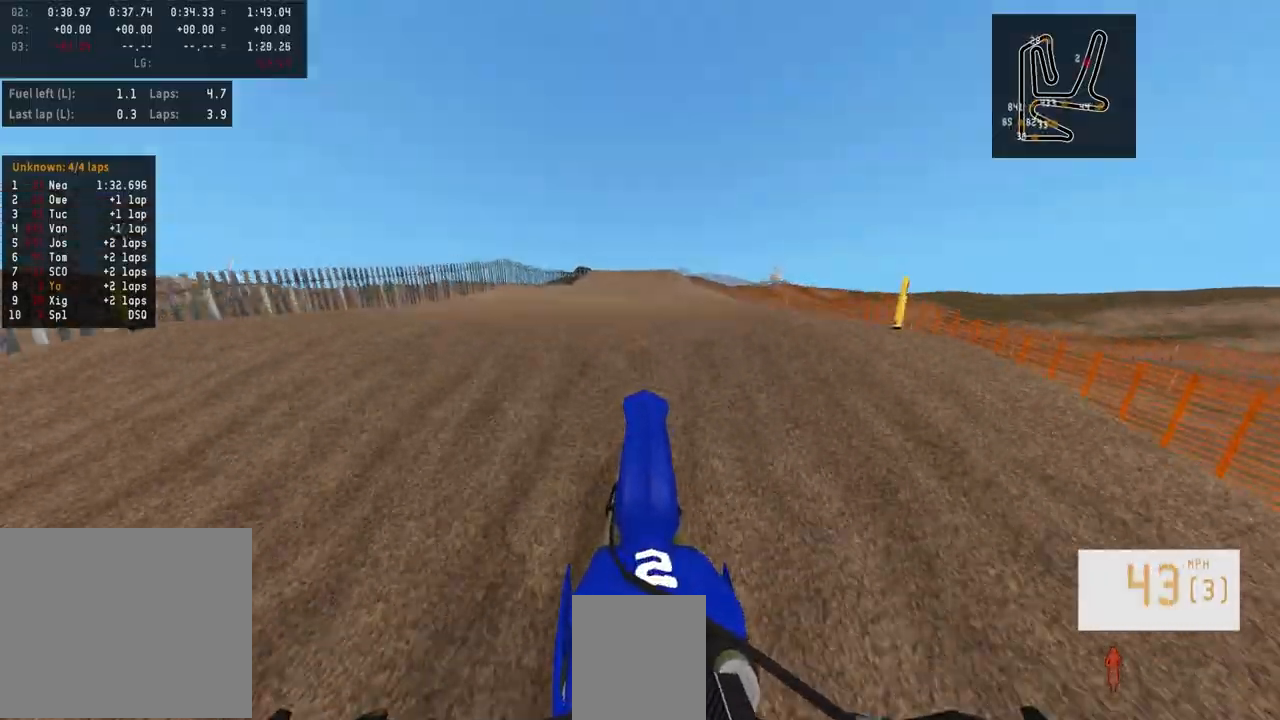
{"buttons": [], "left_stick": "center", "right_stick": "center", "events": [[217, "right_stick", "center"], [317, "R2", "up"]]}
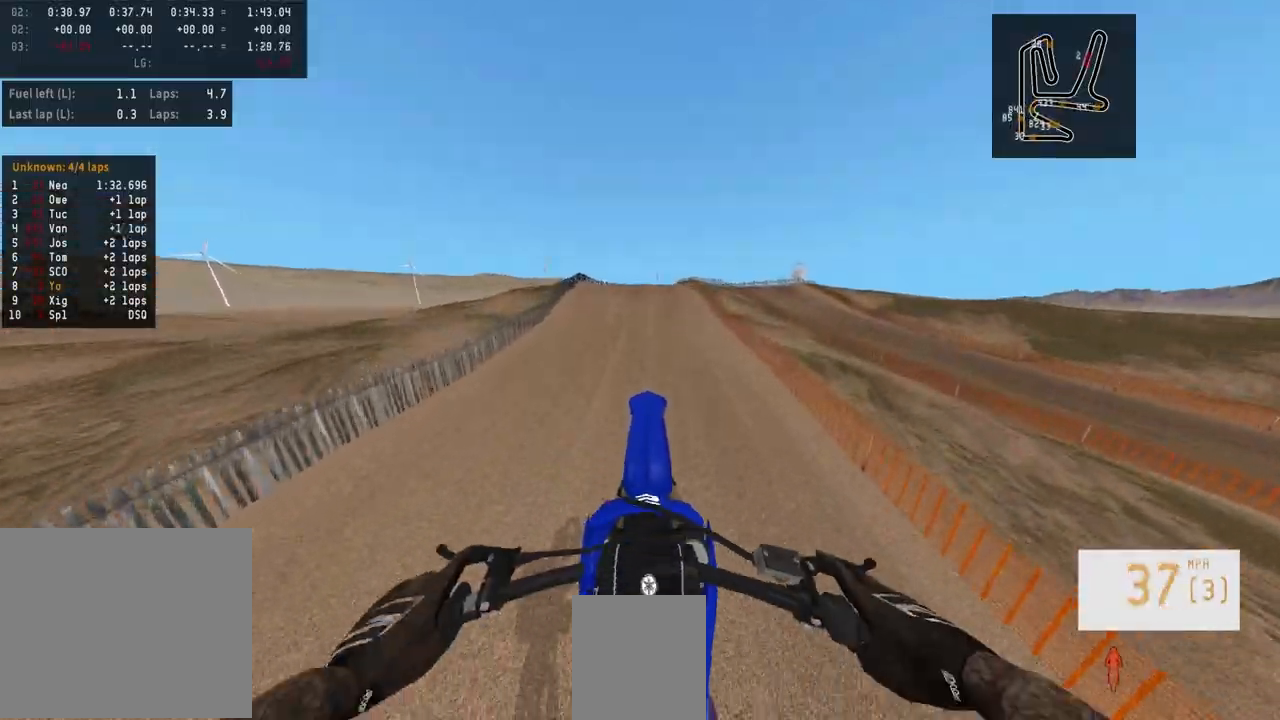
{"buttons": ["R2"], "left_stick": "right", "right_stick": "down", "events": [[133, "R2", "down"], [217, "left_stick", "right"], [217, "right_stick", "down"], [317, "left_stick", "center"], [450, "left_stick", "right"]]}
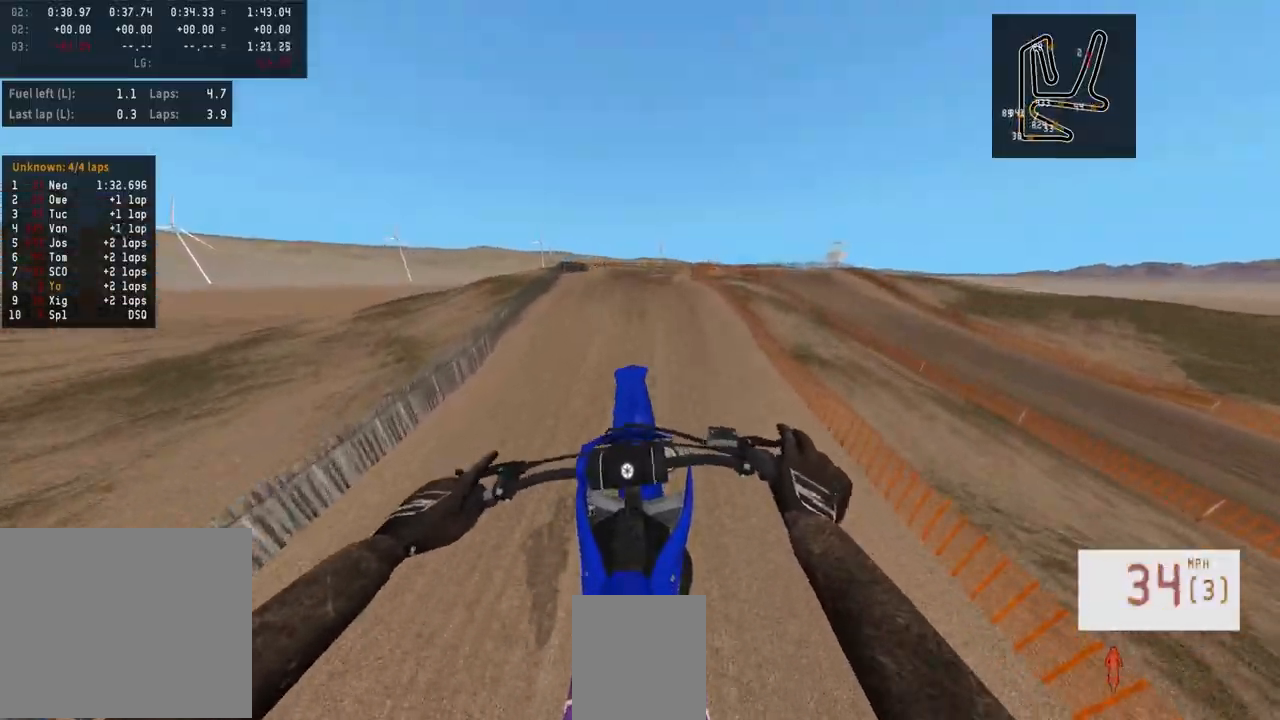
{"buttons": ["R2"], "left_stick": "center", "right_stick": "up", "events": [[67, "left_stick", "center"], [83, "right_stick", "center"], [117, "R2", "up"], [300, "R2", "down"], [300, "right_stick", "up"]]}
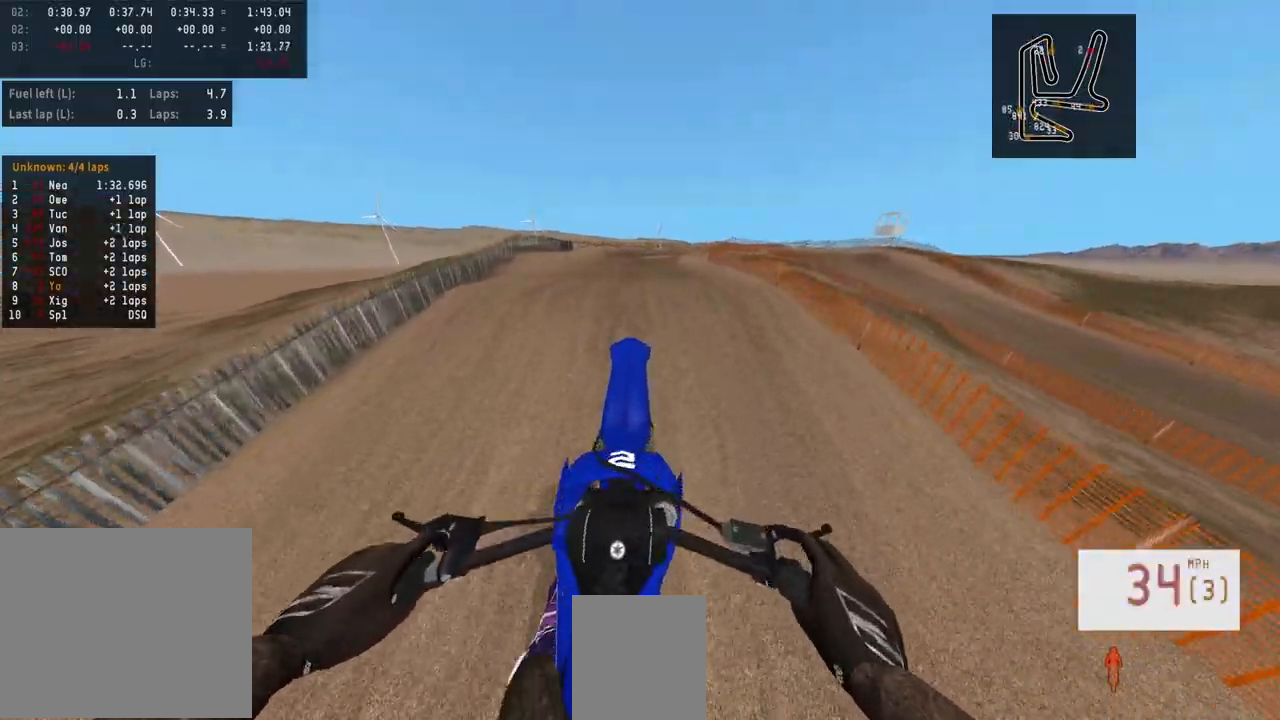
{"buttons": [], "left_stick": "center", "right_stick": "center", "events": [[33, "R2", "up"], [67, "right_stick", "center"]]}
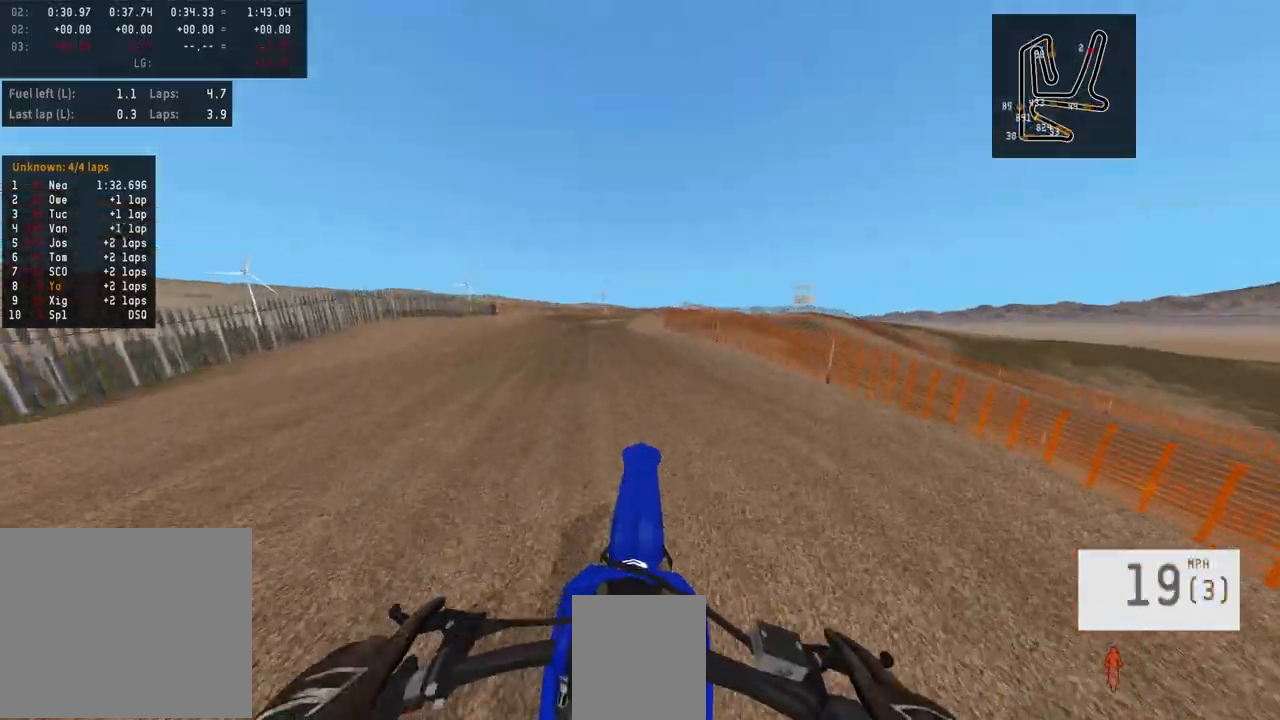
{"buttons": ["R2"], "left_stick": "right", "right_stick": "up", "events": [[167, "left_stick", "right"], [200, "R2", "down"], [317, "right_stick", "up"]]}
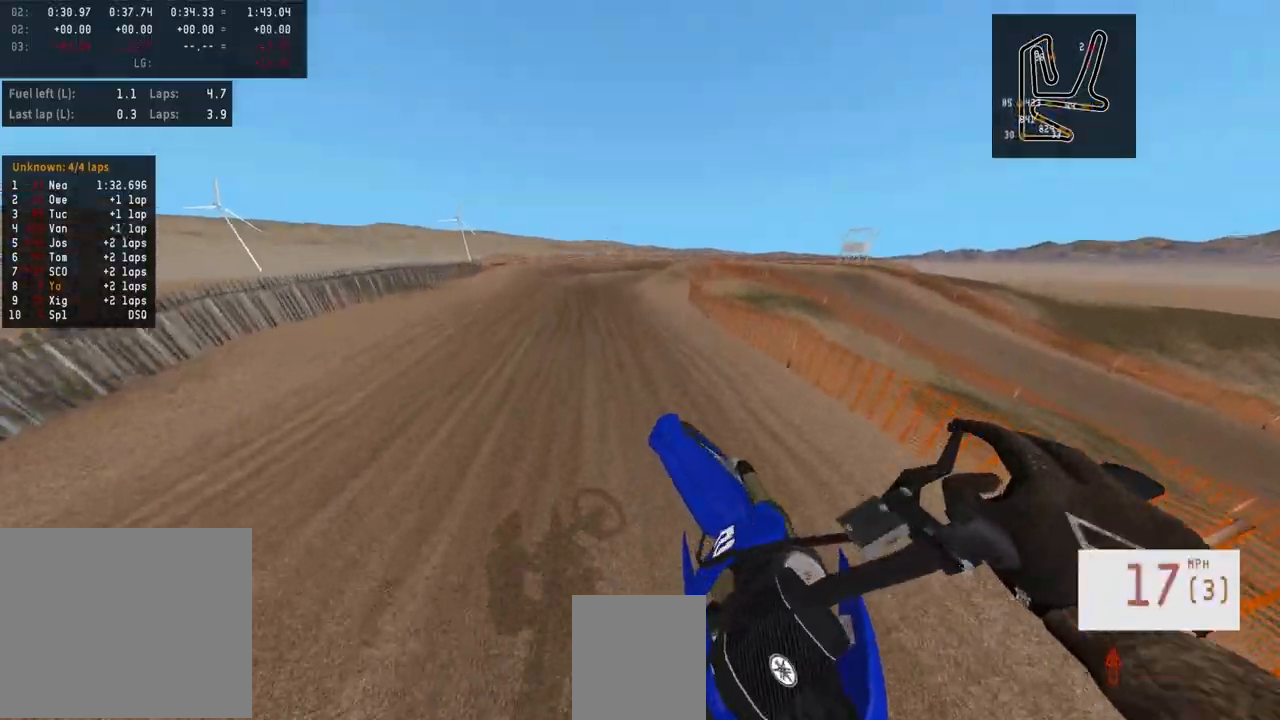
{"buttons": [], "left_stick": "center", "right_stick": "up-right", "events": [[50, "left_stick", "center"], [50, "right_stick", "center"], [67, "R2", "up"], [100, "left_stick", "left"], [300, "right_stick", "up-right"], [483, "left_stick", "center"]]}
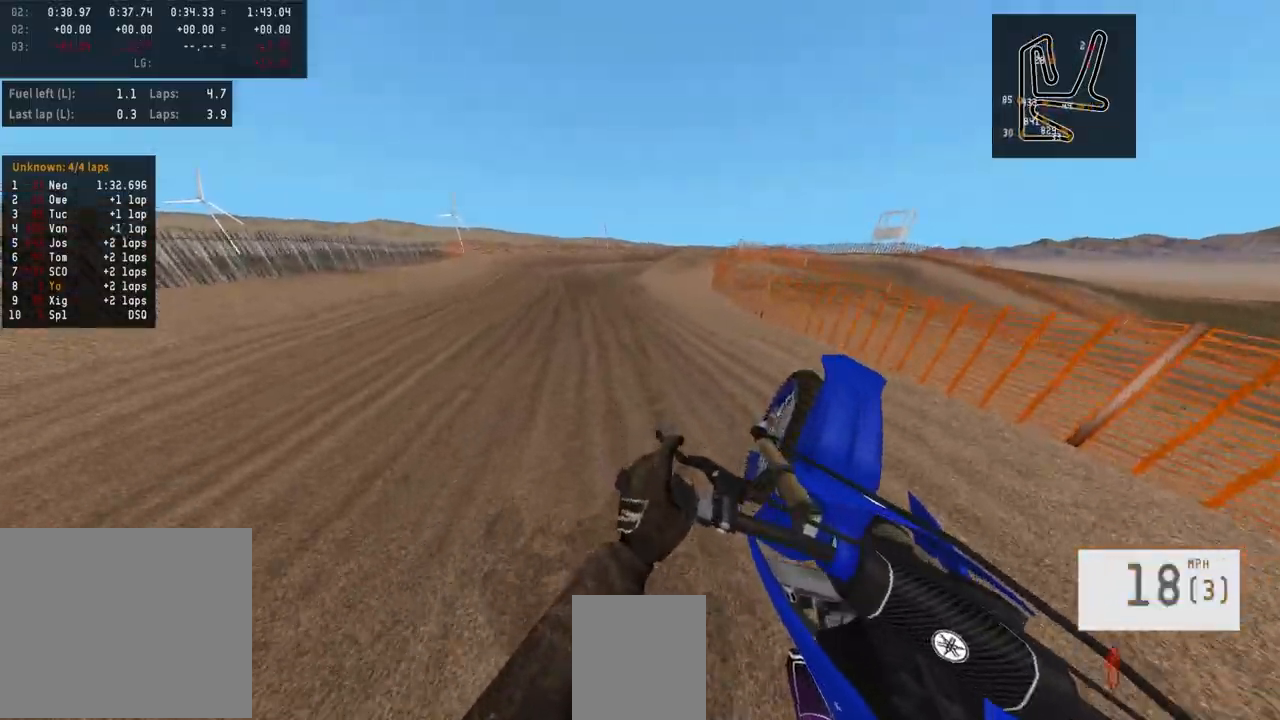
{"buttons": [], "left_stick": "center", "right_stick": "center", "events": [[167, "right_stick", "center"]]}
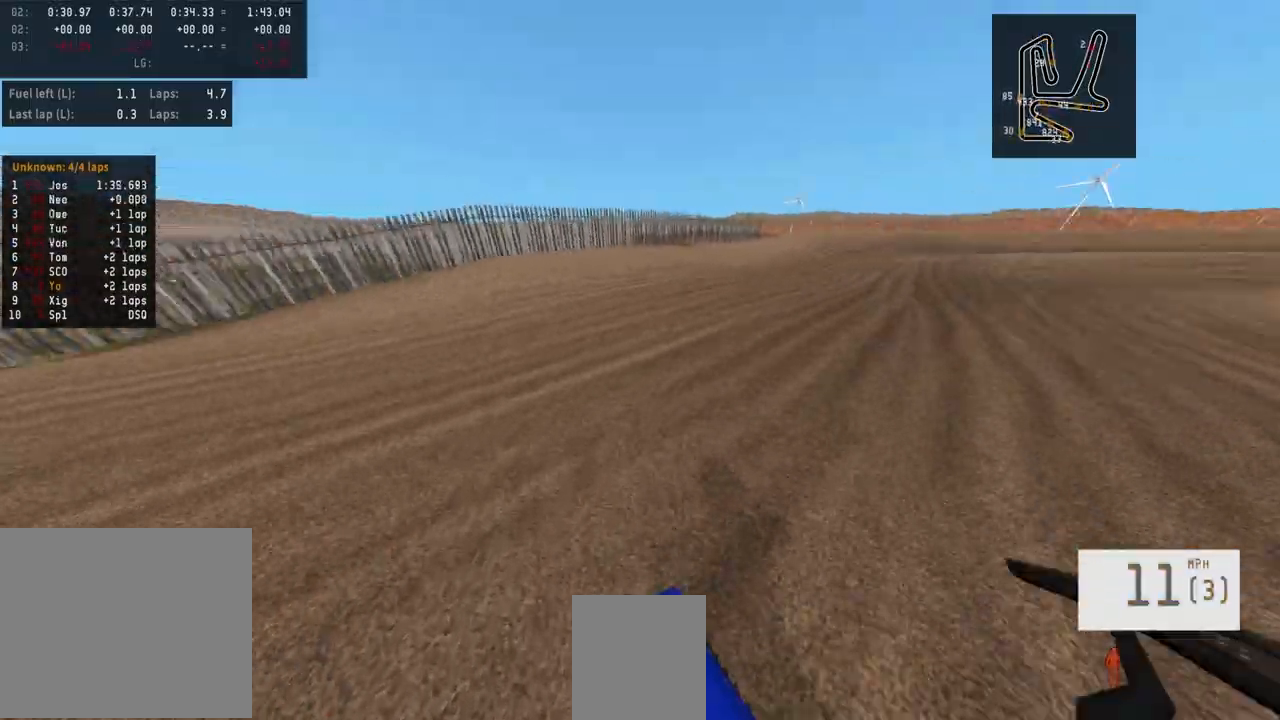
{"buttons": [], "left_stick": "right", "right_stick": "center", "events": [[233, "R2", "down"], [250, "R3", "down"], [333, "left_stick", "right"], [350, "R3", "up"], [417, "R2", "up"]]}